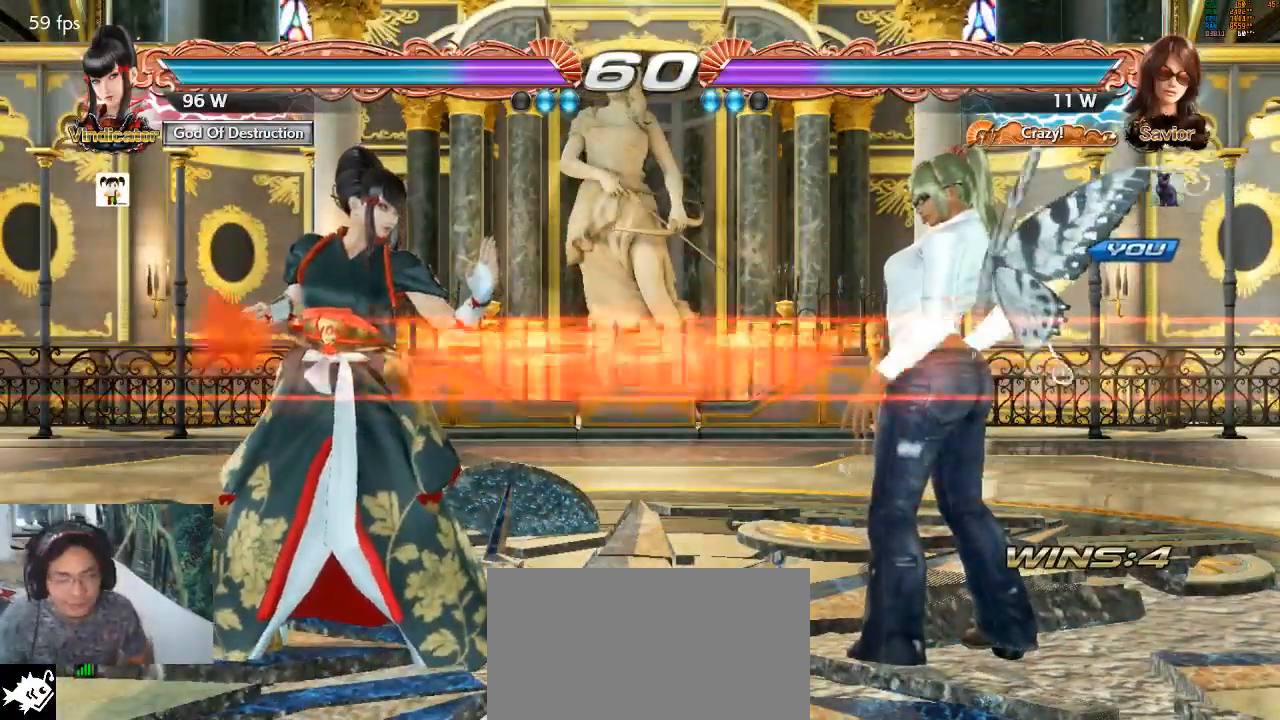
Gameplay with a controller (arcade stick); each line is a JSON object with the inputs held at the frame after it (dt_ms = milliseconds from this image to that frame). "events" lists button and stick changes between this image and that frame as [ms after this image, input, new state], when the widget could be followed in between. Not read: L3 R3.
{"dt_ms": 500, "buttons": [], "left_stick": "center", "events": []}
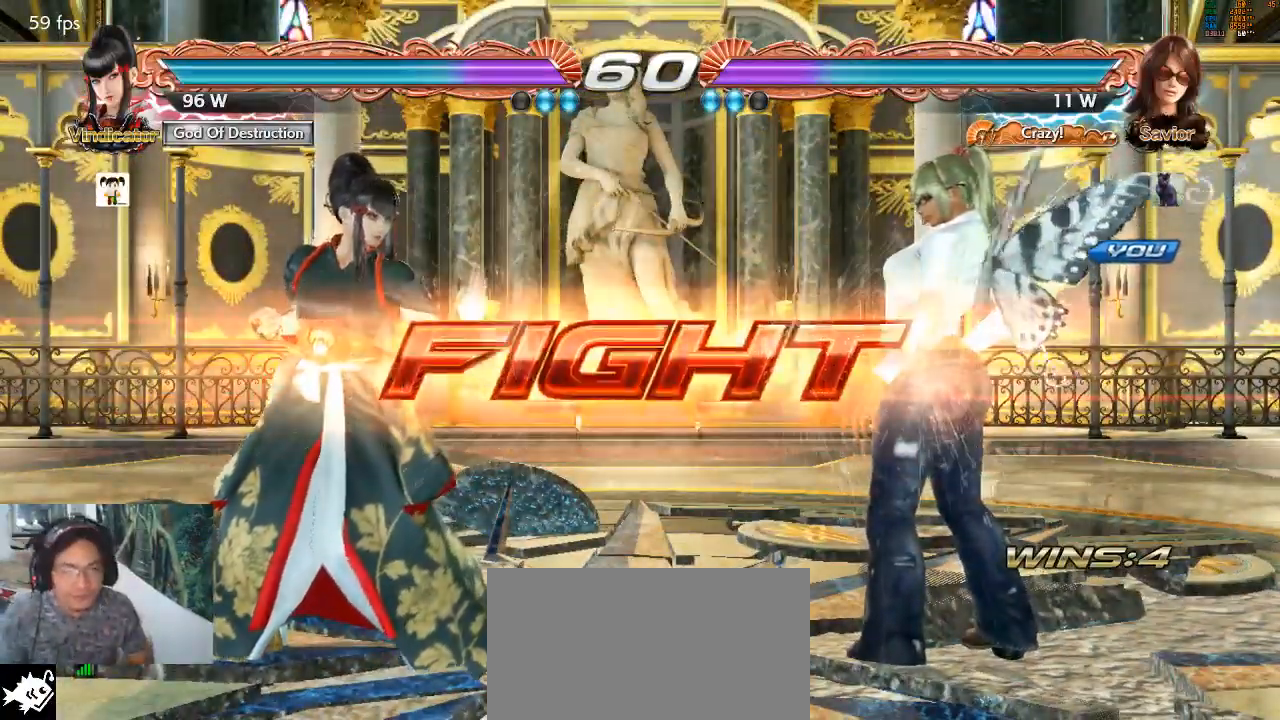
{"dt_ms": 500, "buttons": [], "left_stick": "center"}
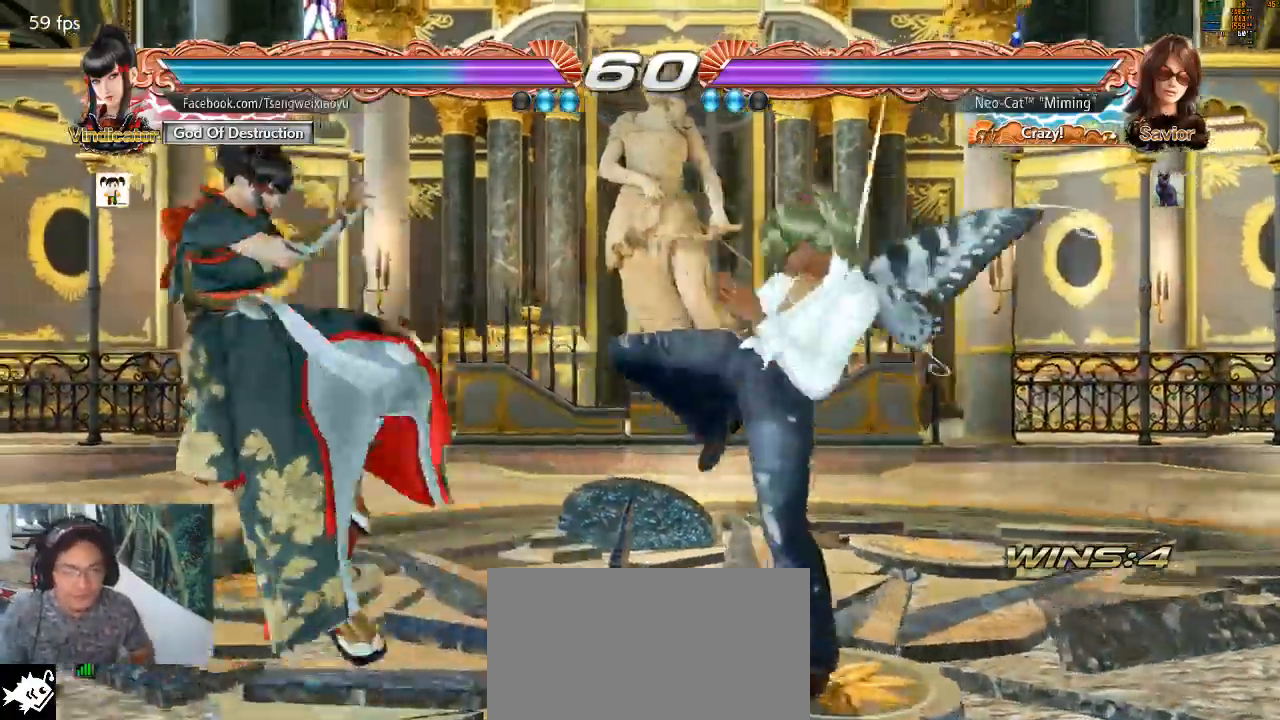
{"dt_ms": 500, "buttons": [], "left_stick": "right", "events": [[267, "left_stick", "right"]]}
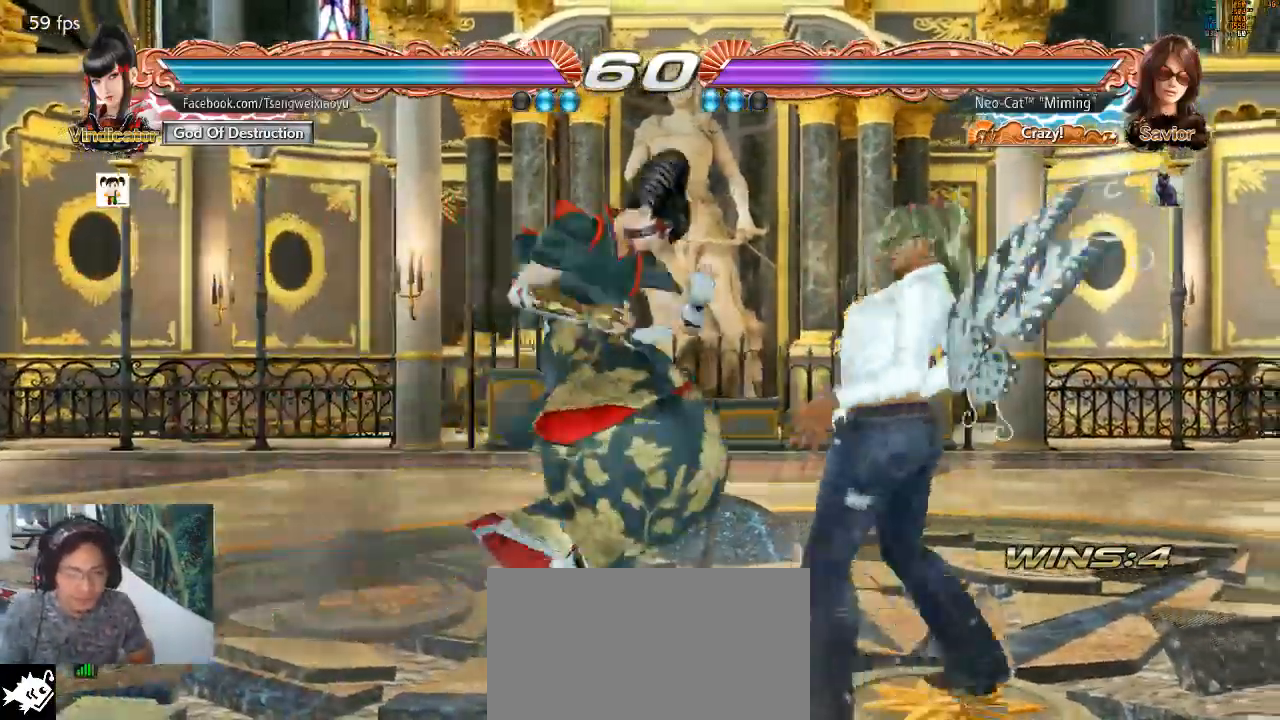
{"dt_ms": 500, "buttons": ["SQUARE"], "left_stick": "center", "events": [[500, "SQUARE", "down"], [500, "left_stick", "center"]]}
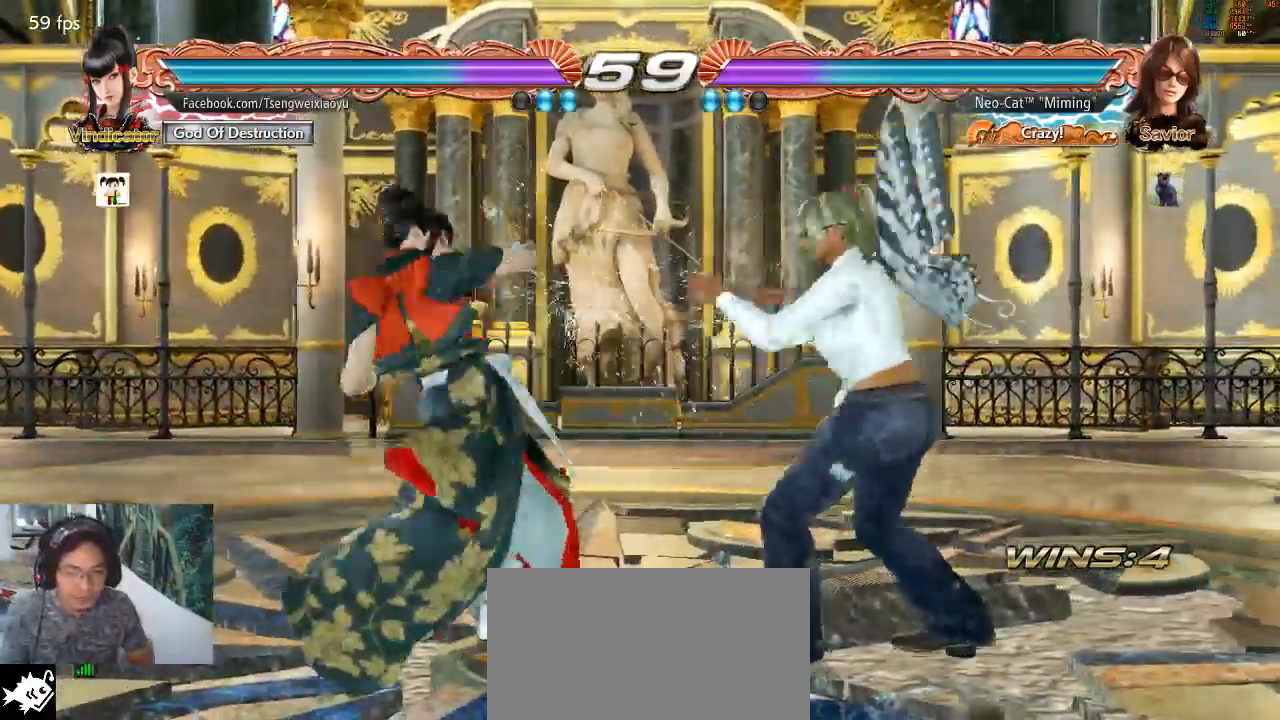
{"dt_ms": 1000, "buttons": [], "left_stick": "center"}
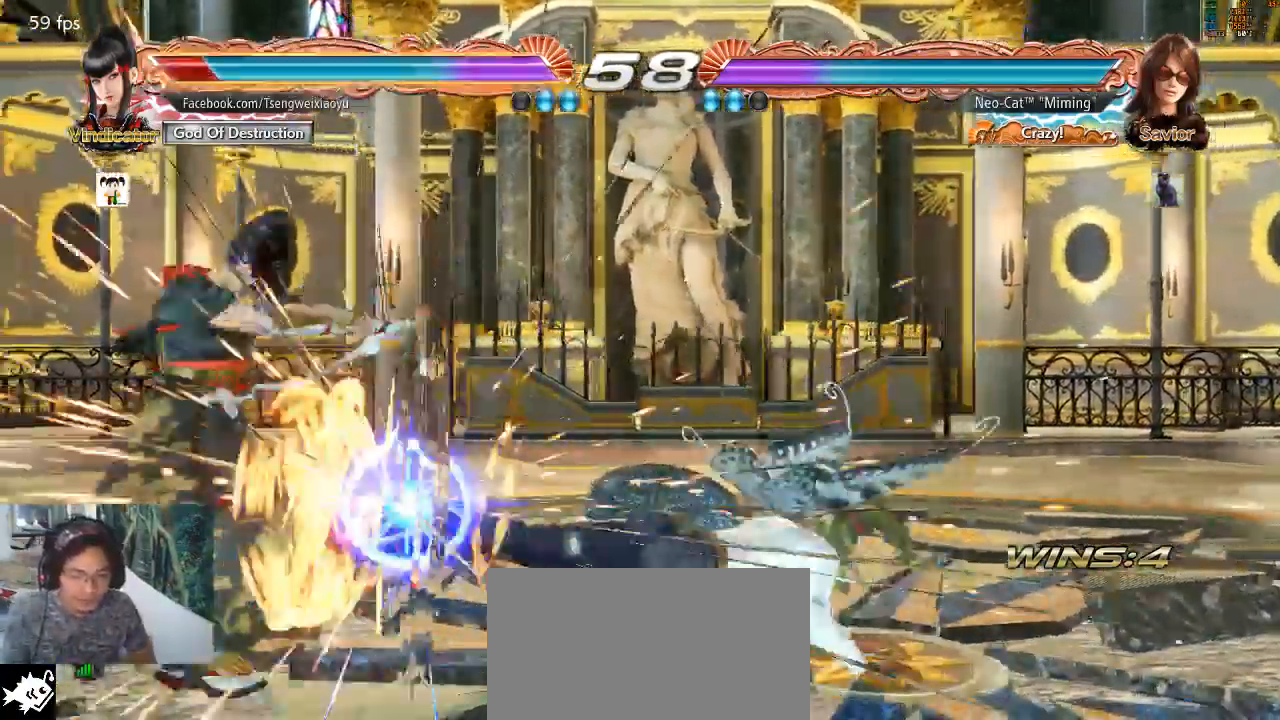
{"dt_ms": 500, "buttons": [], "left_stick": "center", "events": [[433, "CIRCLE", "down"], [500, "CIRCLE", "up"]]}
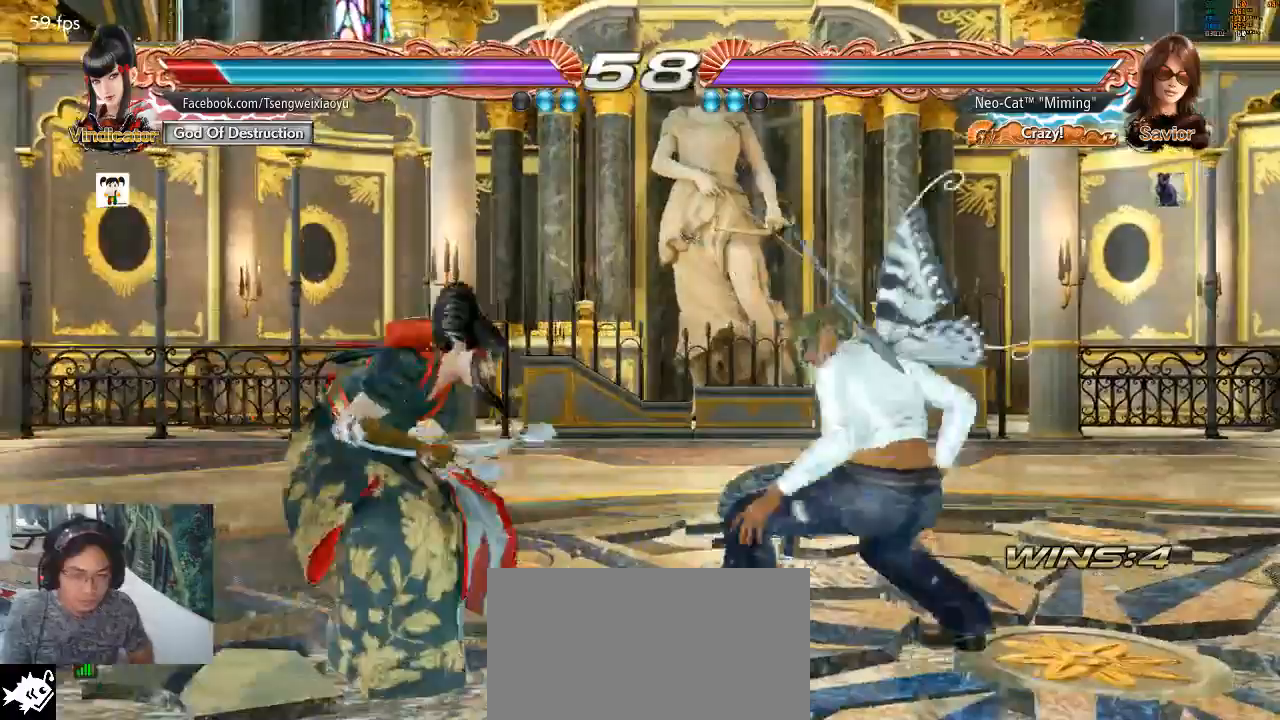
{"dt_ms": 500, "buttons": [], "left_stick": "right", "events": [[500, "left_stick", "right"]]}
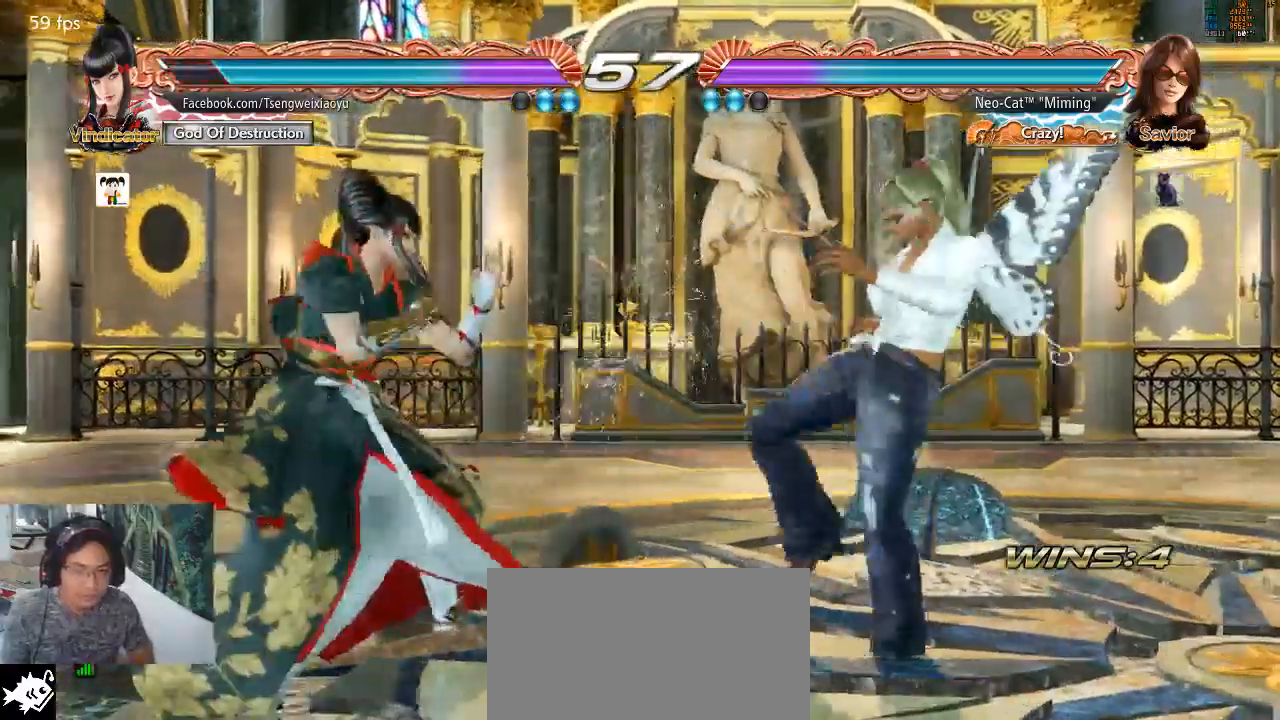
{"dt_ms": 500, "buttons": ["CIRCLE"], "left_stick": "up-left", "events": [[100, "left_stick", "center"], [167, "left_stick", "right"], [300, "left_stick", "up-left"], [333, "CIRCLE", "down"], [433, "CIRCLE", "up"], [500, "CIRCLE", "down"]]}
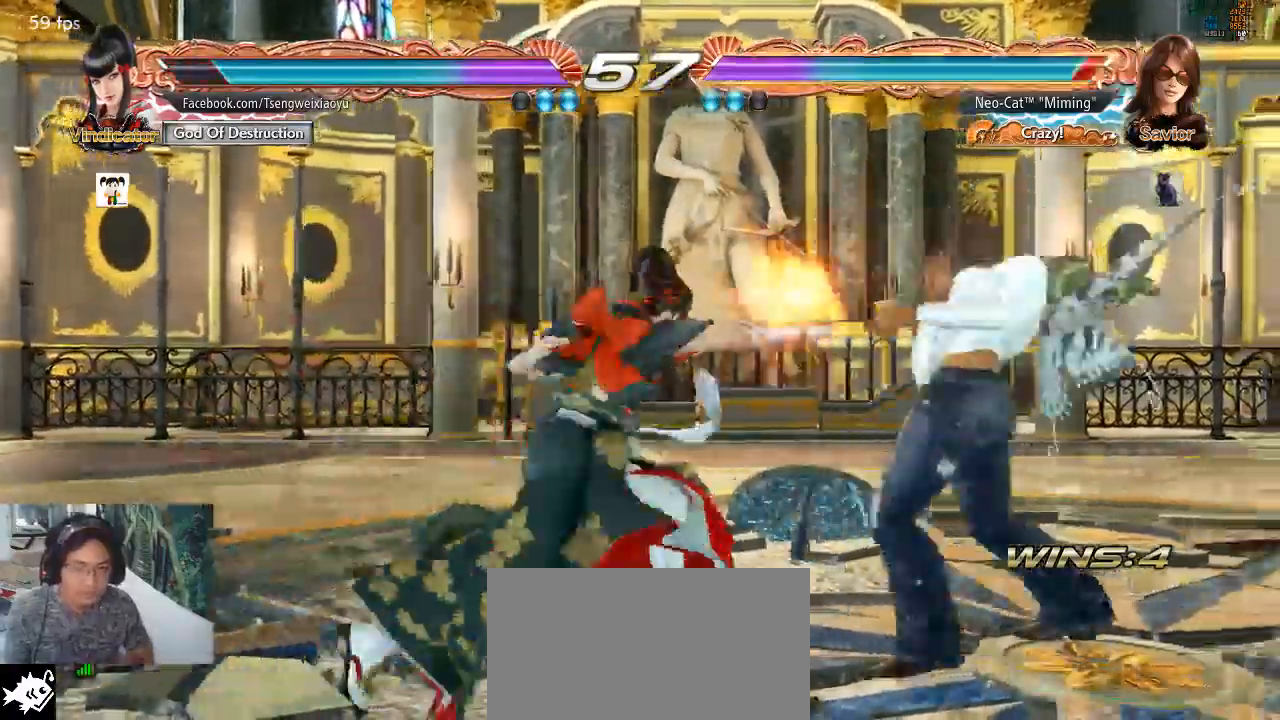
{"dt_ms": 500, "buttons": [], "left_stick": "right", "events": [[100, "CIRCLE", "up"], [133, "left_stick", "center"], [333, "left_stick", "right"]]}
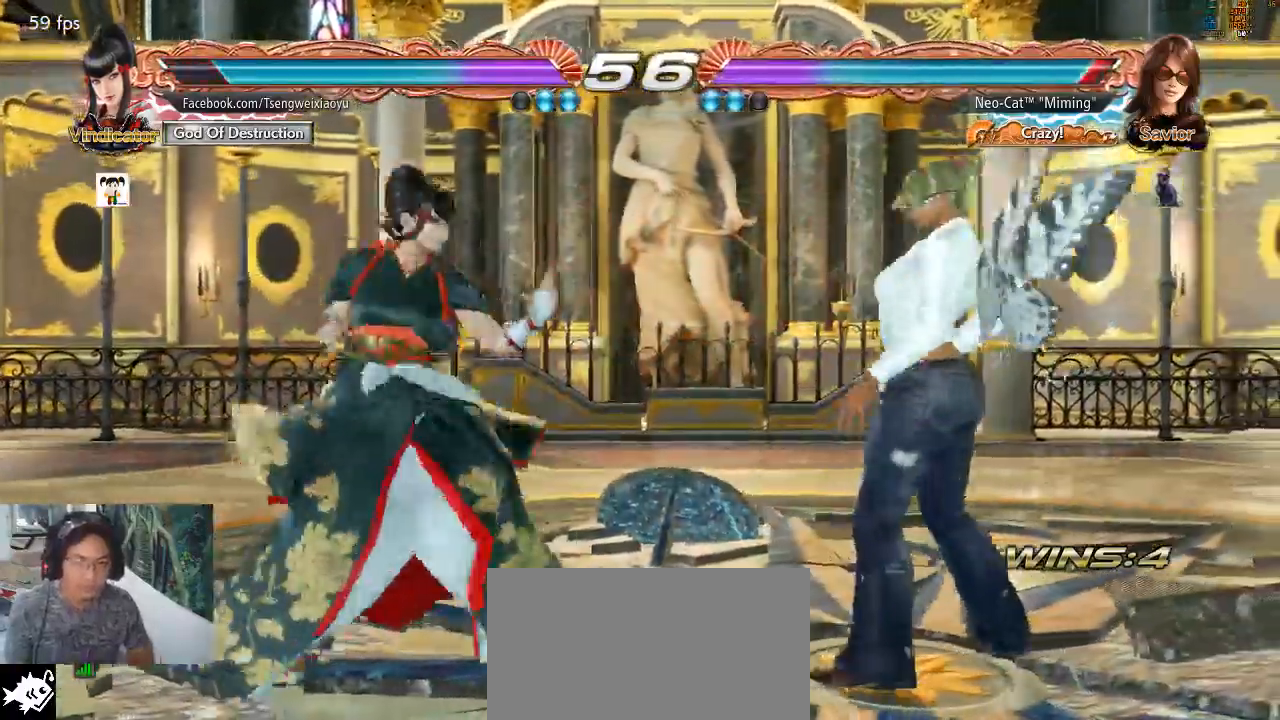
{"dt_ms": 500, "buttons": [], "left_stick": "right", "events": [[167, "left_stick", "down"], [300, "left_stick", "center"], [367, "left_stick", "right"]]}
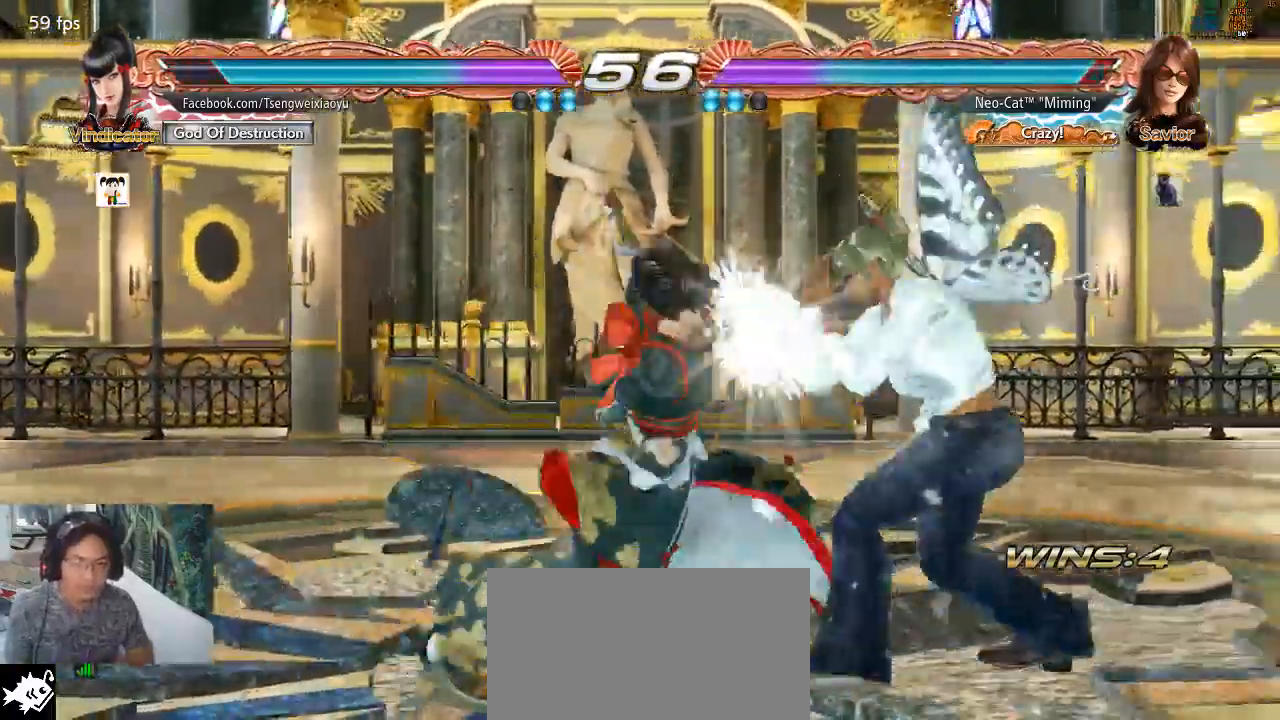
{"dt_ms": 500, "buttons": [], "left_stick": "center", "events": [[233, "left_stick", "center"], [267, "SQUARE", "down"], [333, "SQUARE", "up"], [367, "TRIANGLE", "down"], [433, "TRIANGLE", "up"]]}
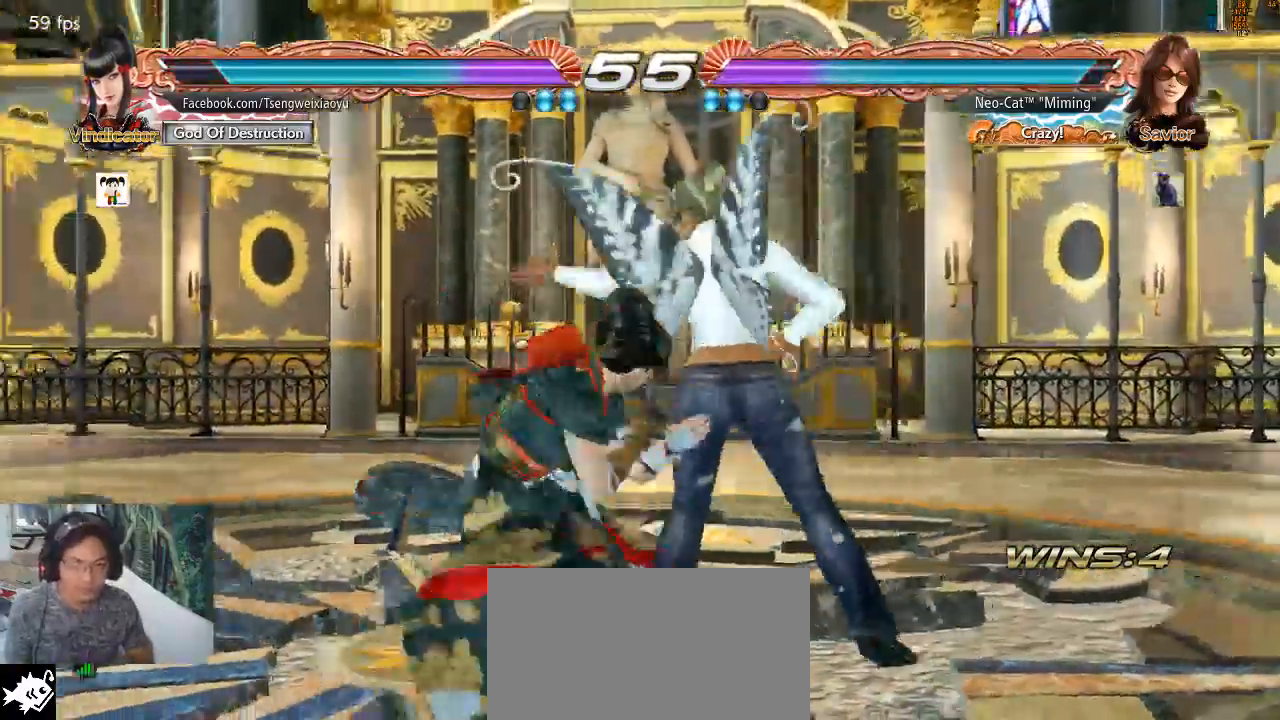
{"dt_ms": 500, "buttons": [], "left_stick": "right", "events": [[233, "left_stick", "right"]]}
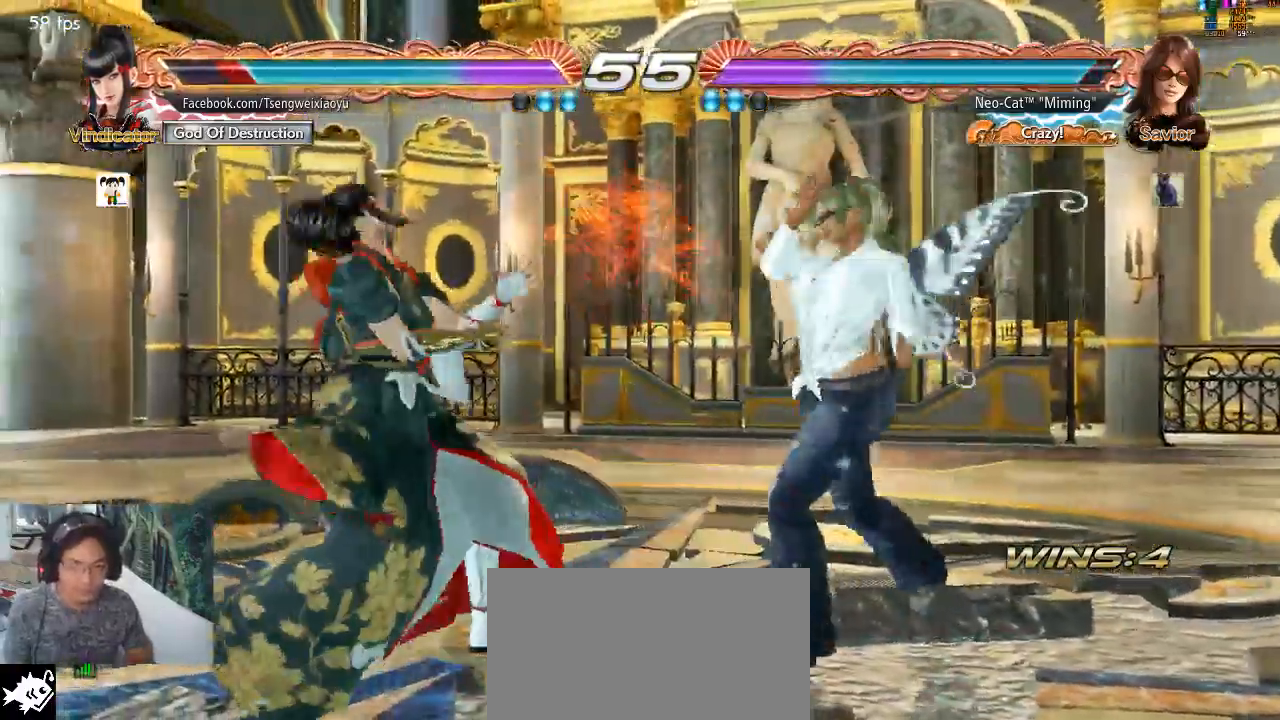
{"dt_ms": 500, "buttons": [], "left_stick": "down", "events": [[167, "left_stick", "center"], [267, "left_stick", "right"], [500, "left_stick", "down"]]}
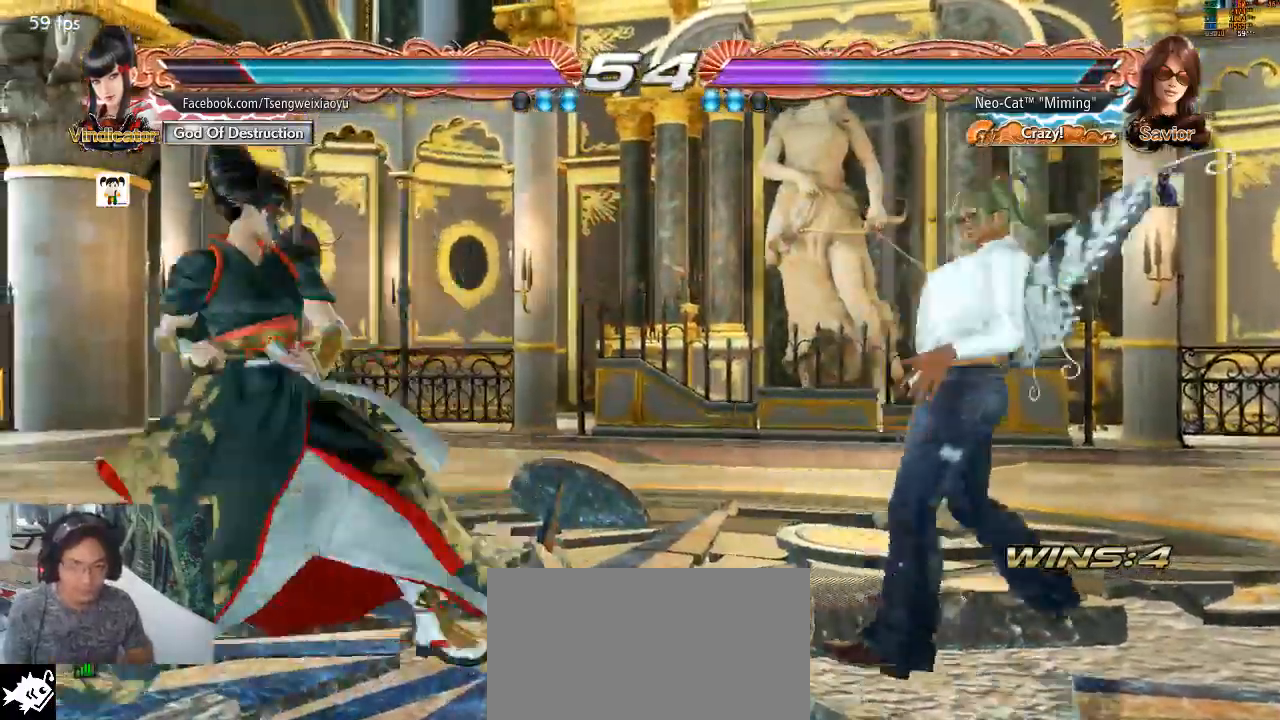
{"dt_ms": 500, "buttons": [], "left_stick": "center", "events": [[67, "left_stick", "right"], [333, "left_stick", "down"], [400, "left_stick", "center"]]}
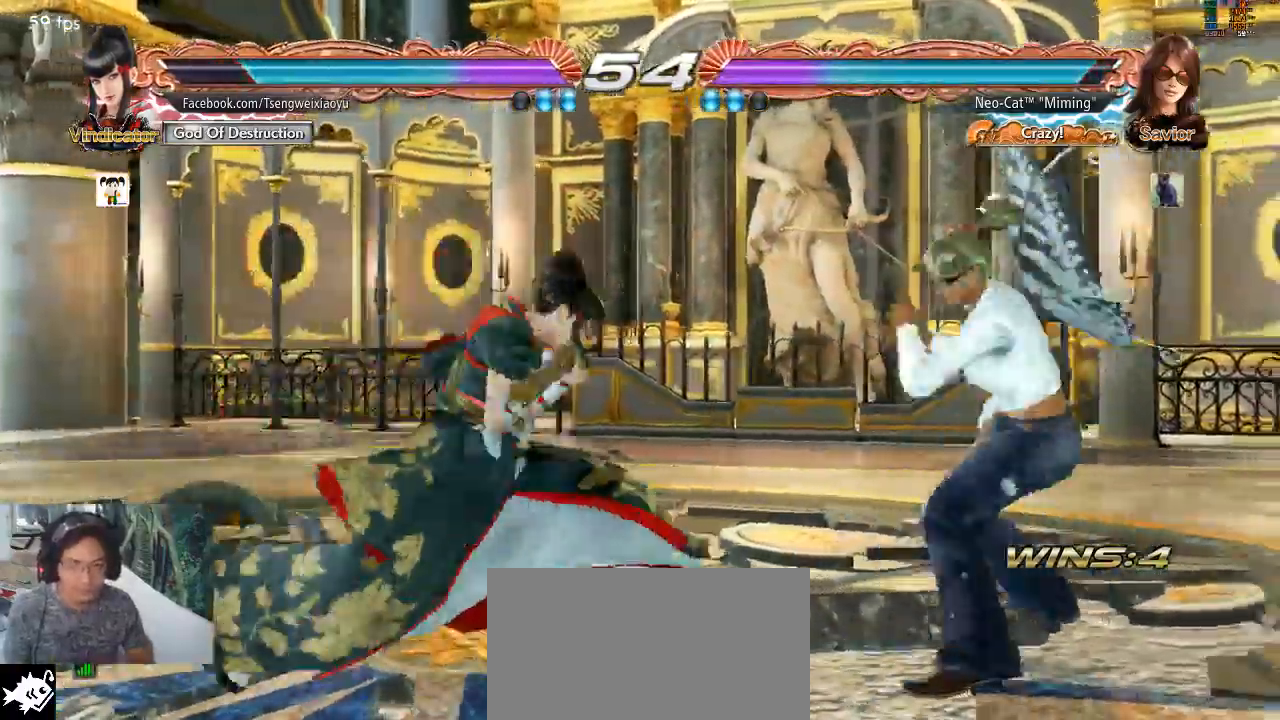
{"dt_ms": 500, "buttons": ["SQUARE"], "left_stick": "down-left"}
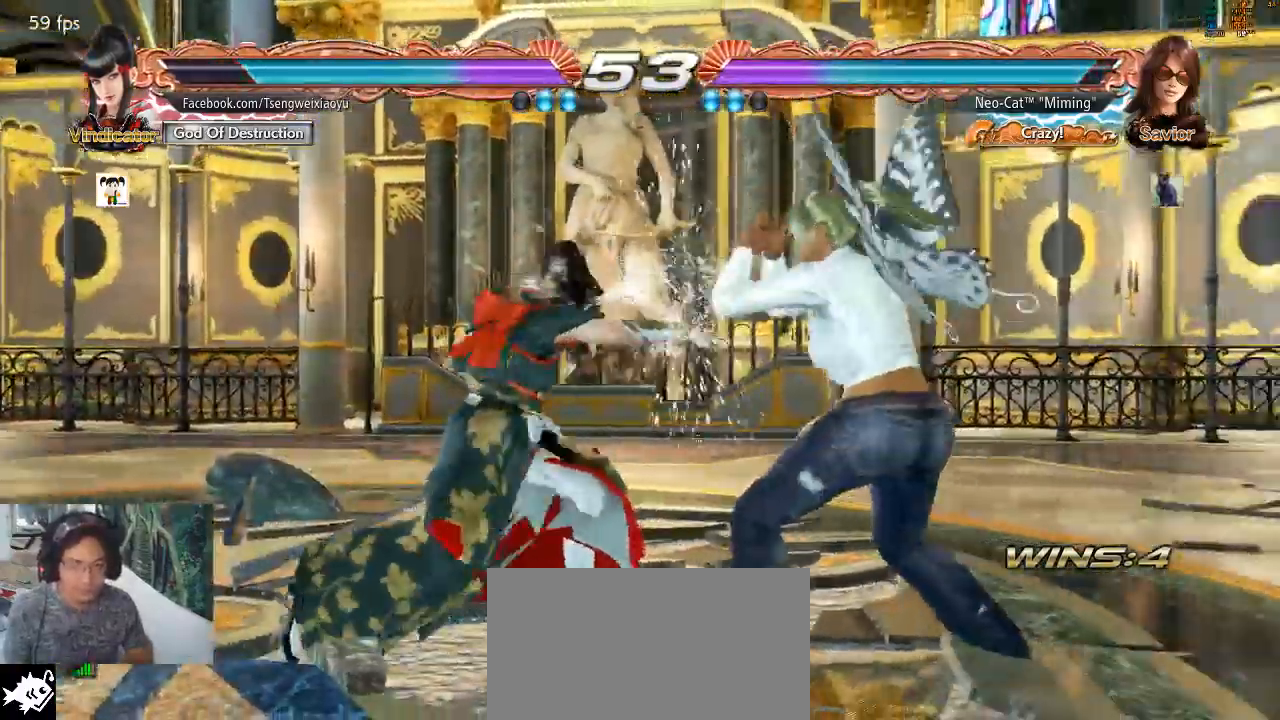
{"dt_ms": 500, "buttons": [], "left_stick": "center", "events": [[67, "SQUARE", "up"], [200, "SQUARE", "down"], [267, "SQUARE", "up"], [467, "left_stick", "center"]]}
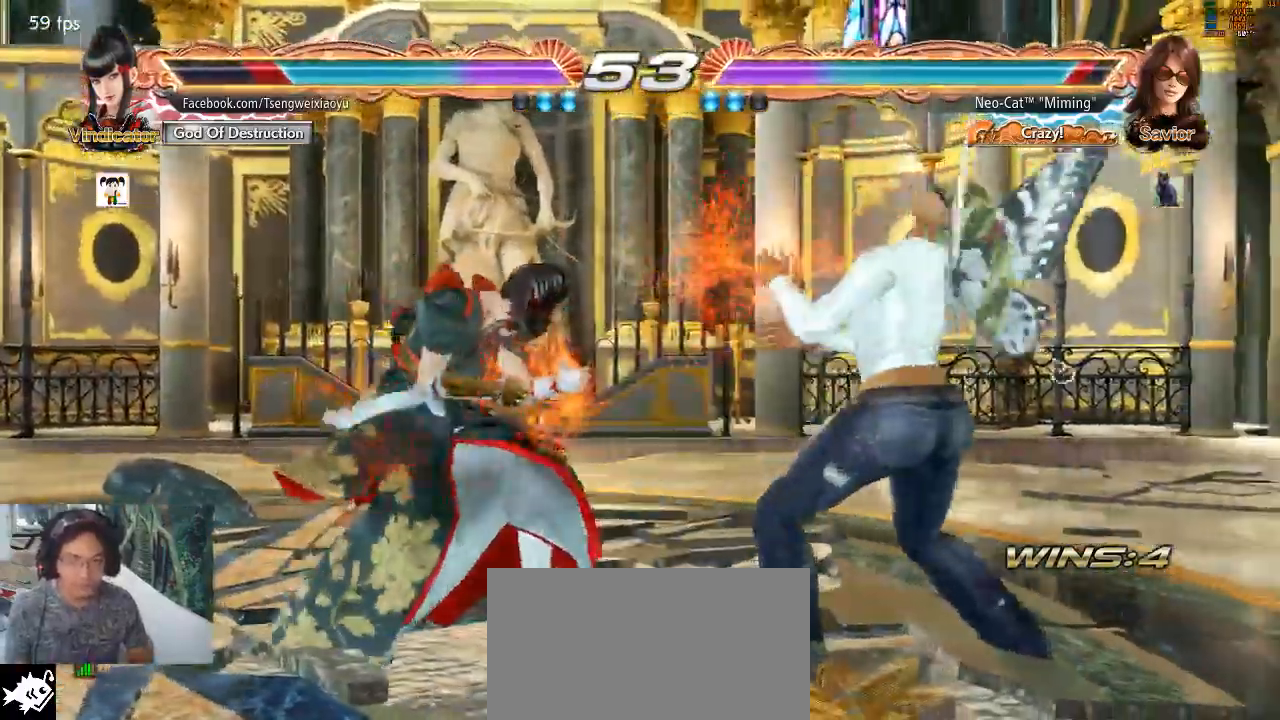
{"dt_ms": 500, "buttons": [], "left_stick": "left", "events": [[200, "left_stick", "right"], [333, "left_stick", "center"], [467, "left_stick", "left"]]}
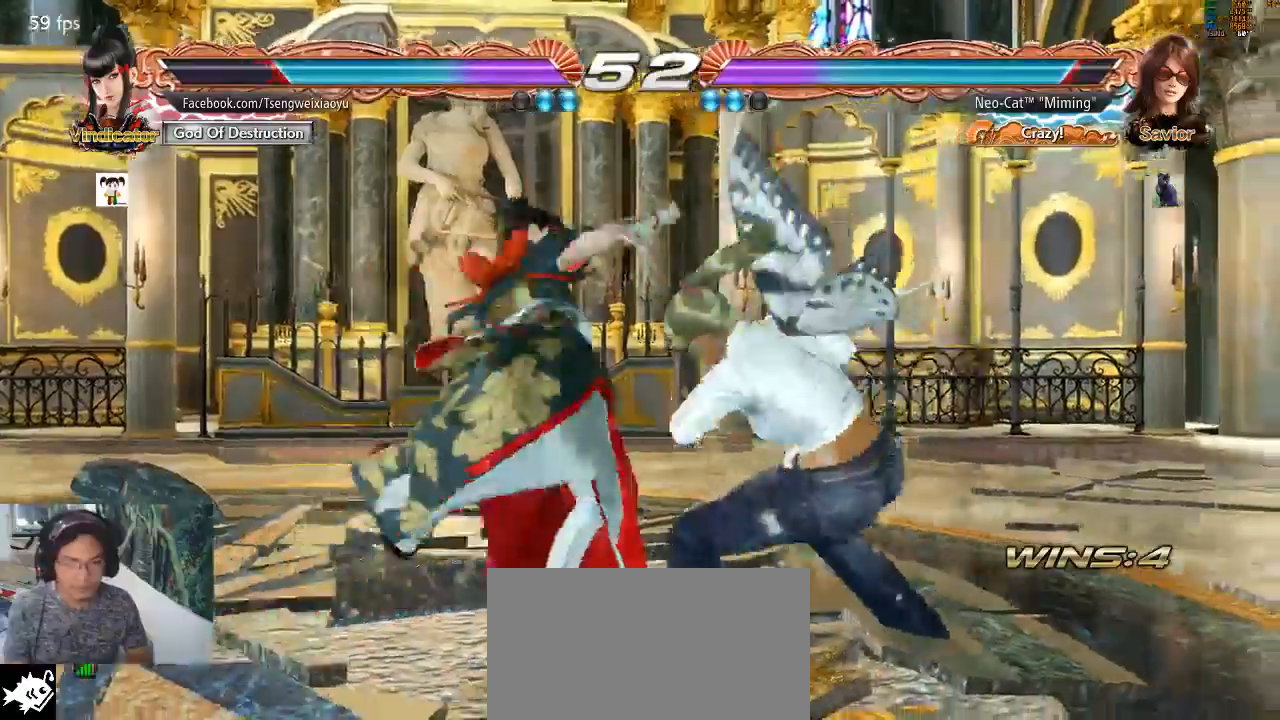
{"dt_ms": 500, "buttons": [], "left_stick": "center"}
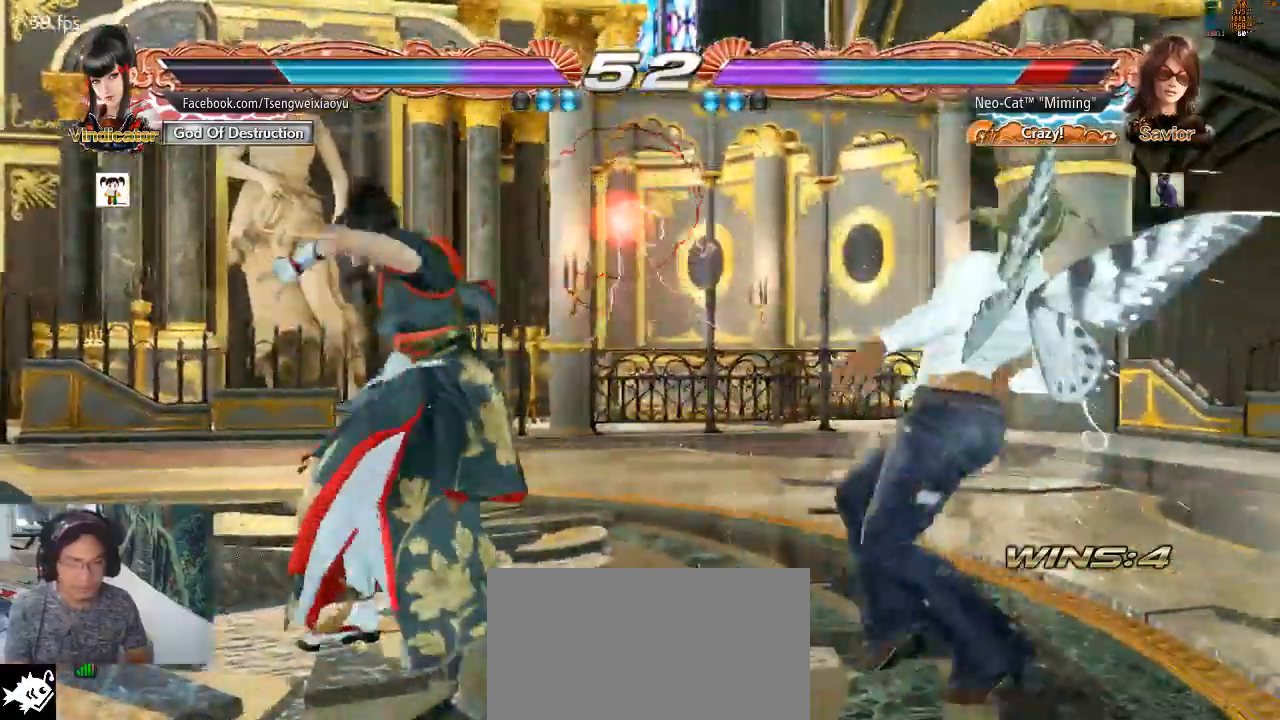
{"dt_ms": 500, "buttons": [], "left_stick": "right", "events": [[133, "left_stick", "right"]]}
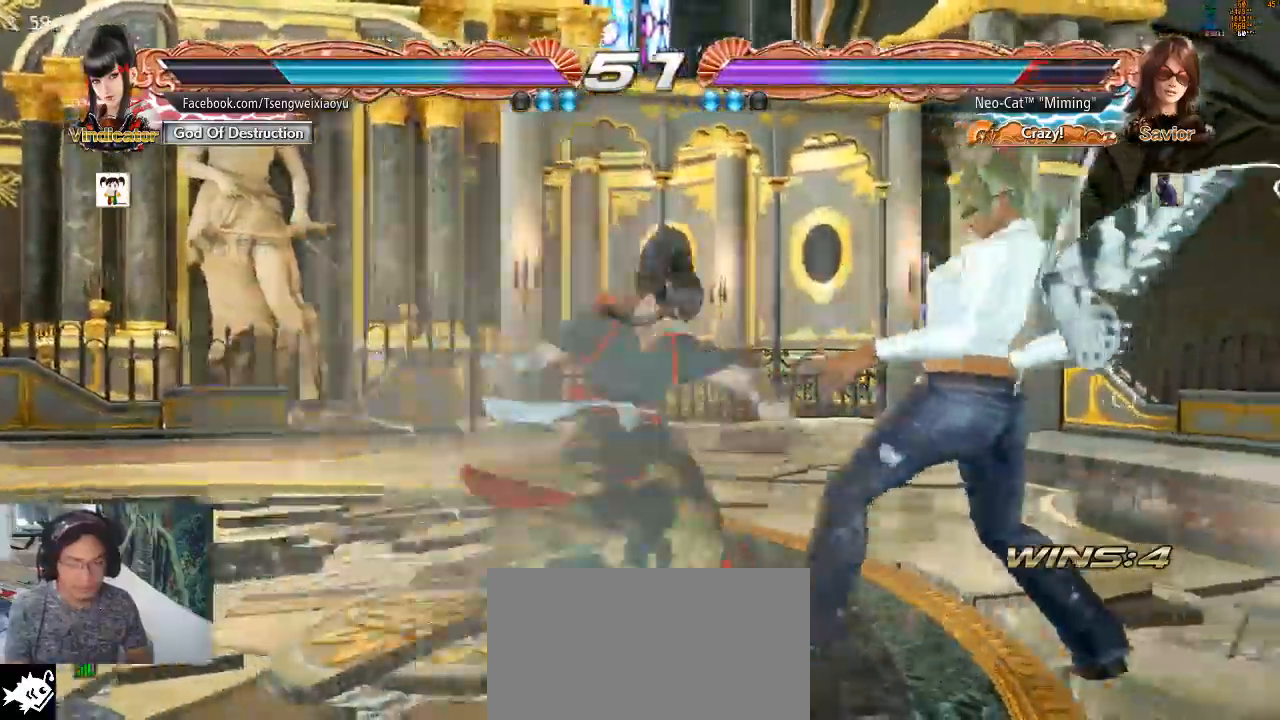
{"dt_ms": 500, "buttons": [], "left_stick": "center", "events": [[400, "CIRCLE", "down"], [400, "left_stick", "down-right"], [433, "CIRCLE", "up"], [500, "left_stick", "center"]]}
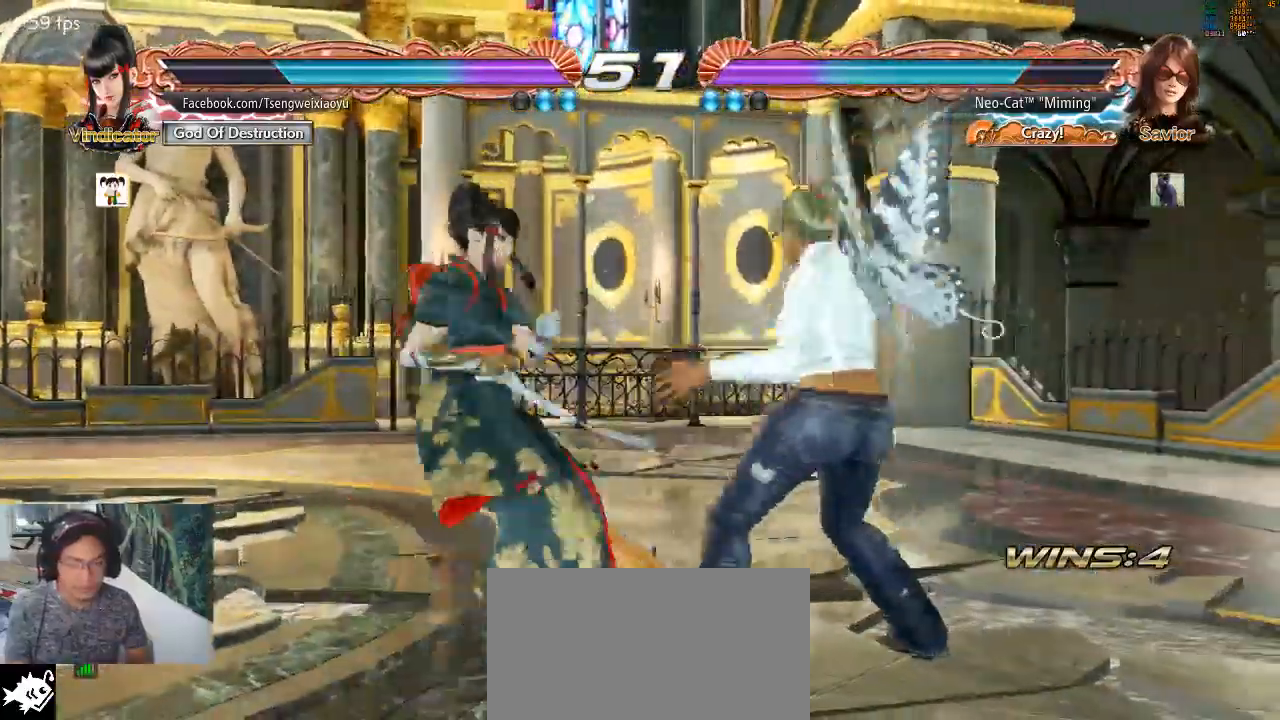
{"dt_ms": 500, "buttons": [], "left_stick": "center", "events": []}
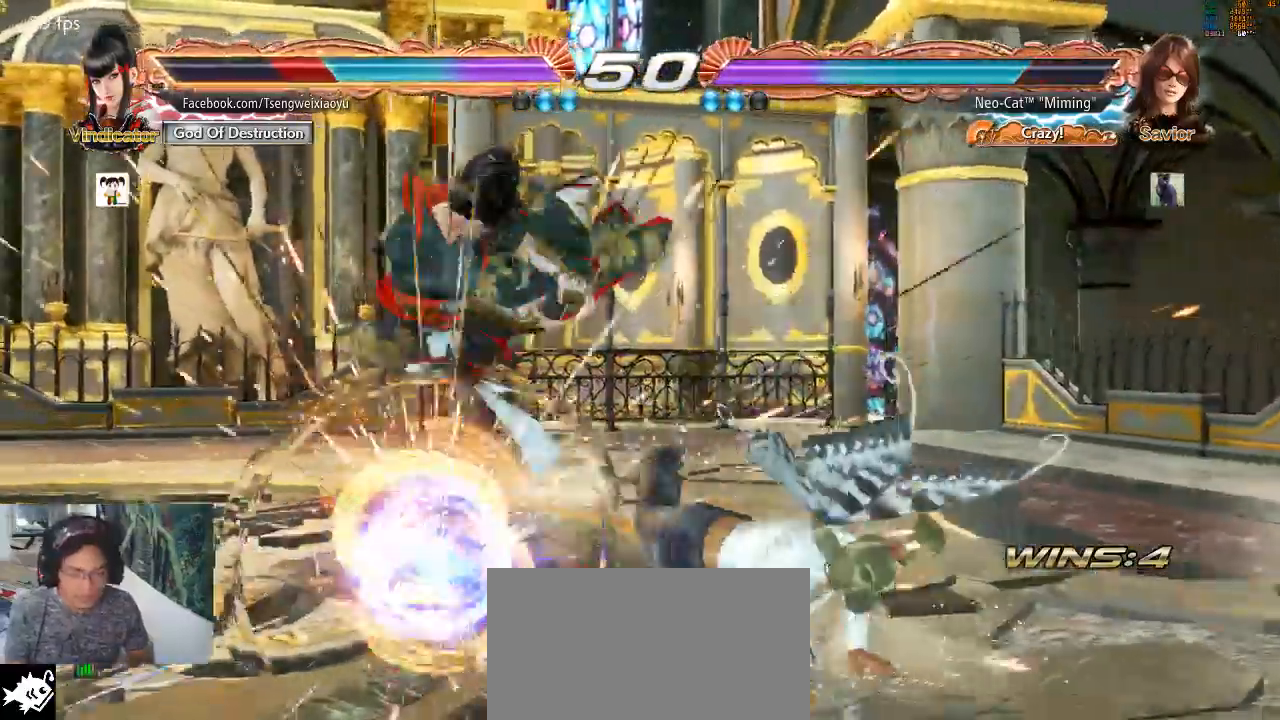
{"dt_ms": 500, "buttons": [], "left_stick": "down", "events": [[467, "left_stick", "down"]]}